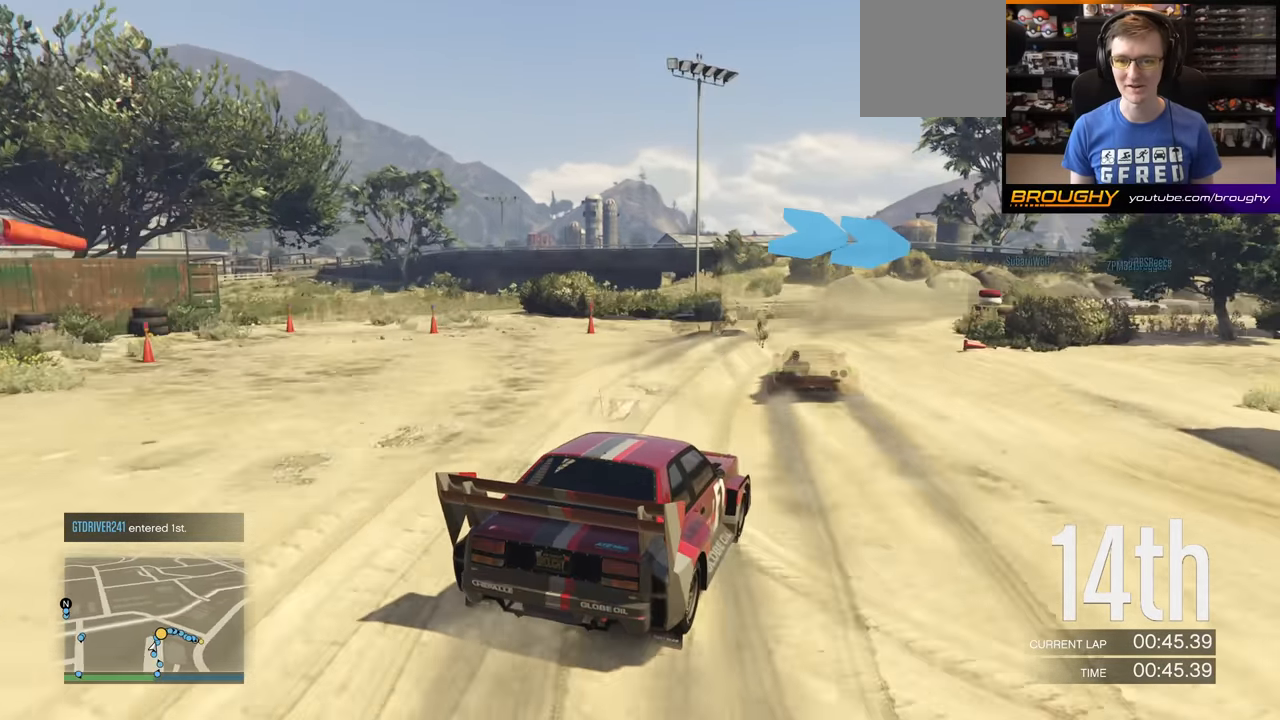
Gameplay with a controller (Xbox layout); each line is a JSON object with the inputs held at the frame after it. "events" lists button and stick changes between this image and that frame as [ms after this image, input, new state], when the widget could be followed in between. Not read: L3.
{"buttons": ["R2"], "left_stick": "right", "right_stick": "center", "events": [[467, "left_stick", "right"]]}
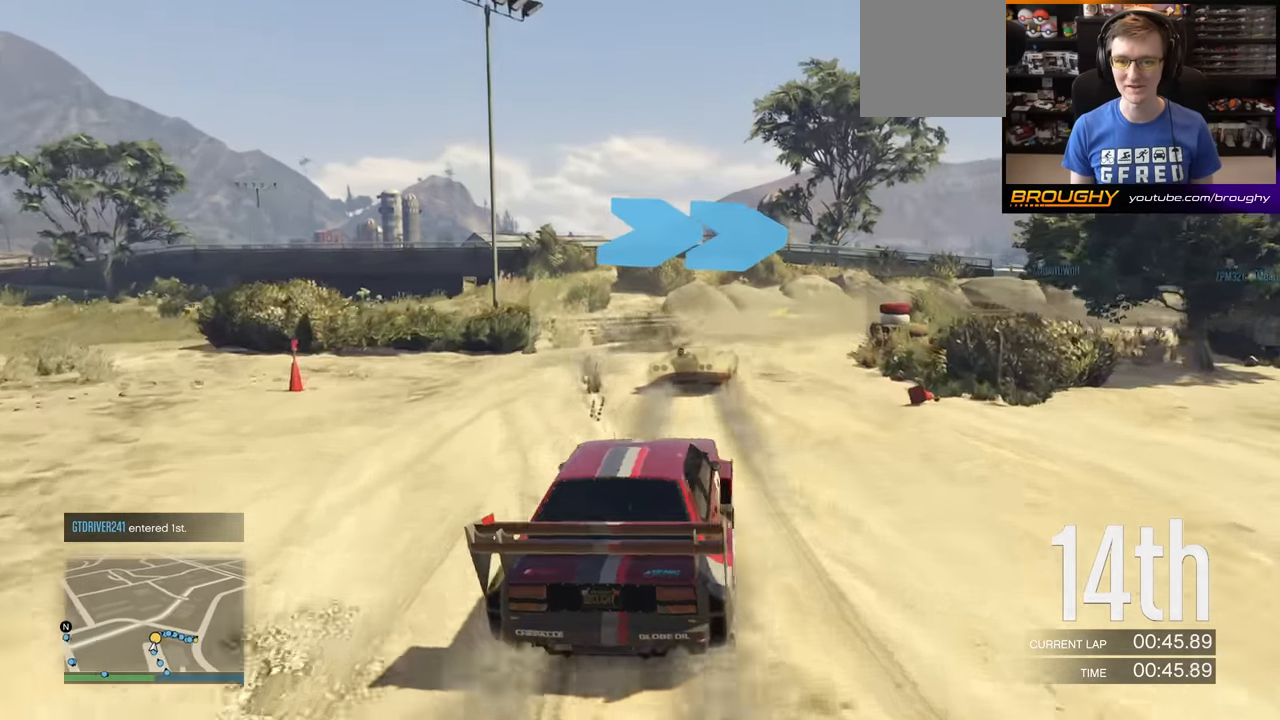
{"buttons": [], "left_stick": "right", "right_stick": "center", "events": [[17, "L2", "down"], [83, "R2", "up"], [434, "L2", "up"]]}
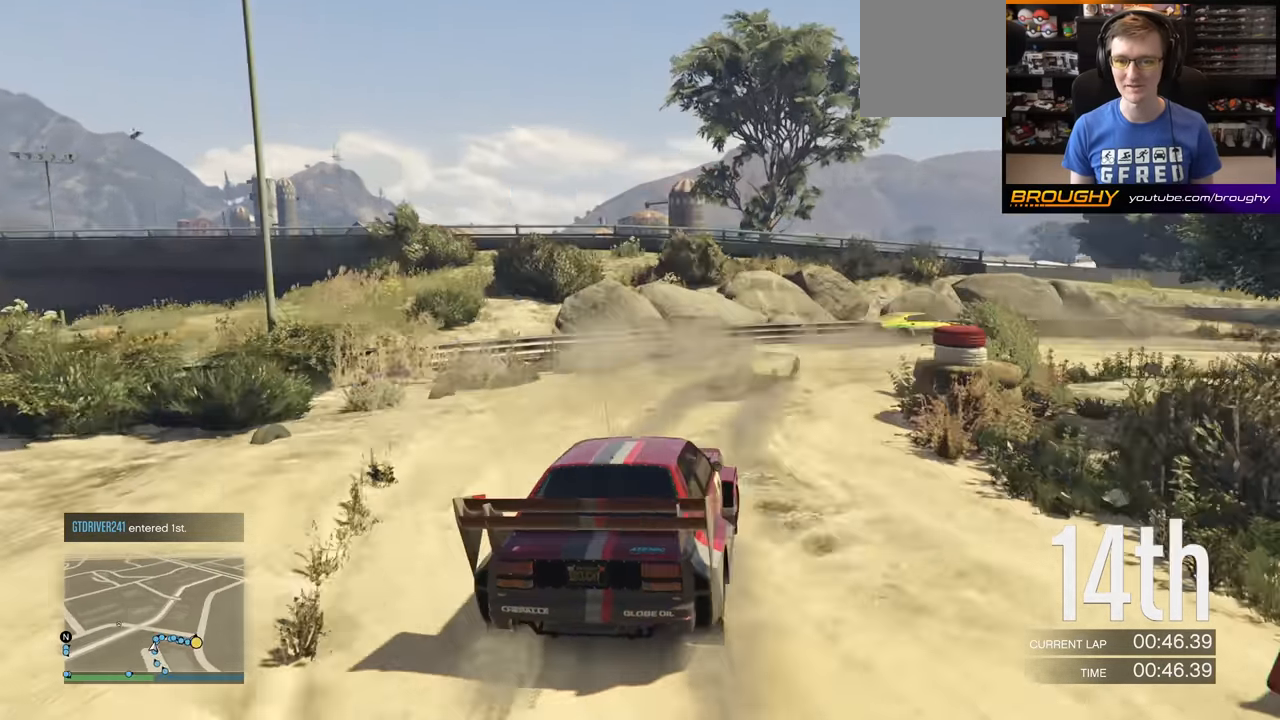
{"buttons": [], "left_stick": "right", "right_stick": "center", "events": []}
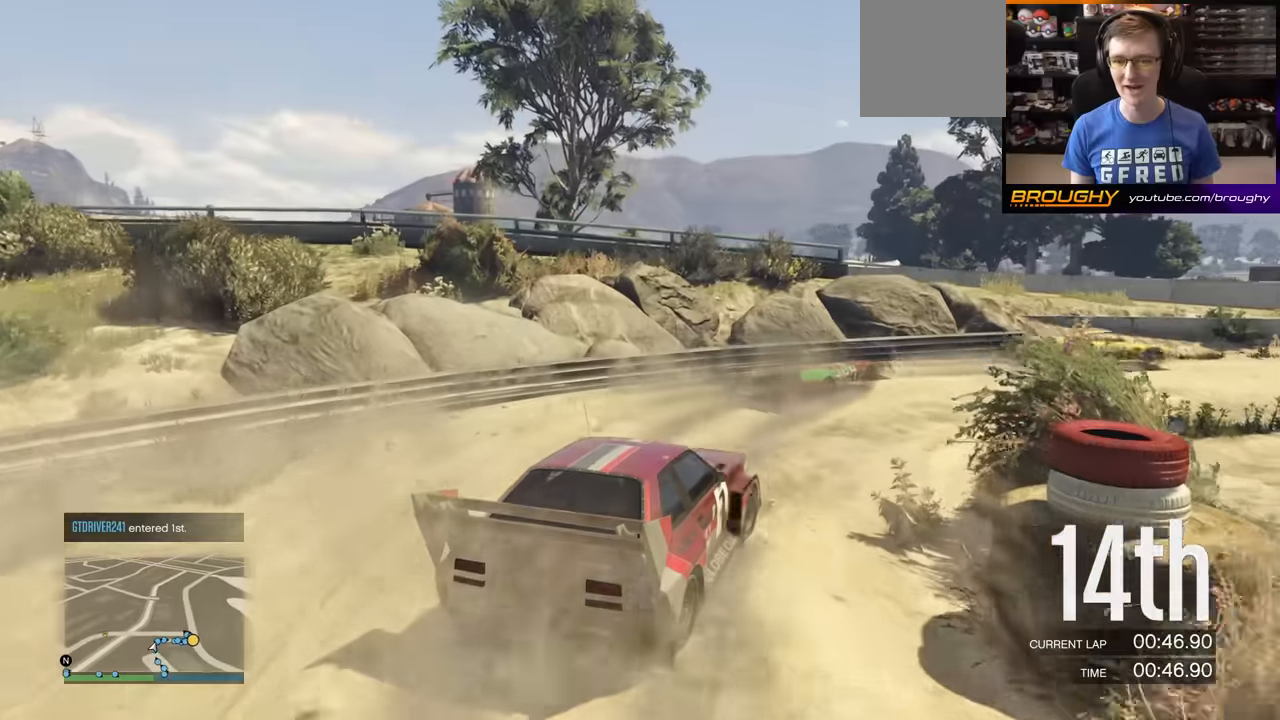
{"buttons": ["R2"], "left_stick": "right", "right_stick": "center", "events": [[334, "R2", "down"]]}
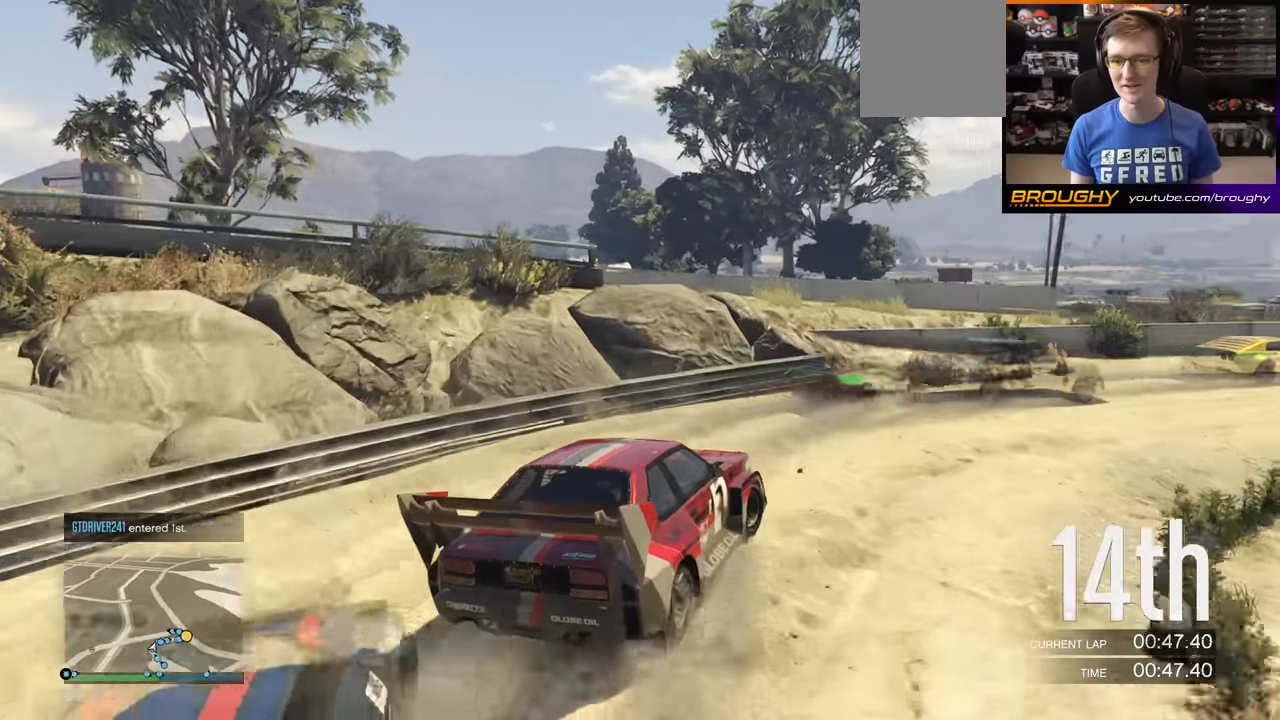
{"buttons": ["R2"], "left_stick": "right", "right_stick": "center", "events": [[17, "R2", "up"], [150, "R2", "down"]]}
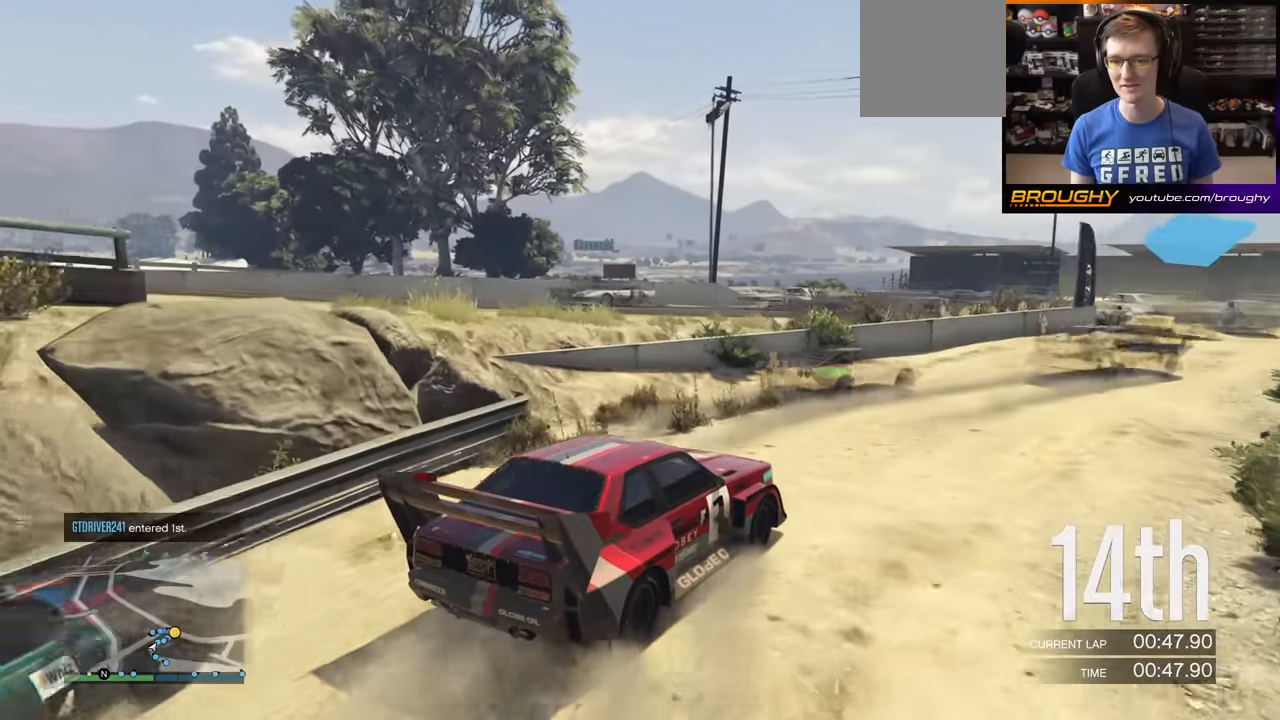
{"buttons": ["R2"], "left_stick": "center", "right_stick": "center", "events": [[283, "left_stick", "center"]]}
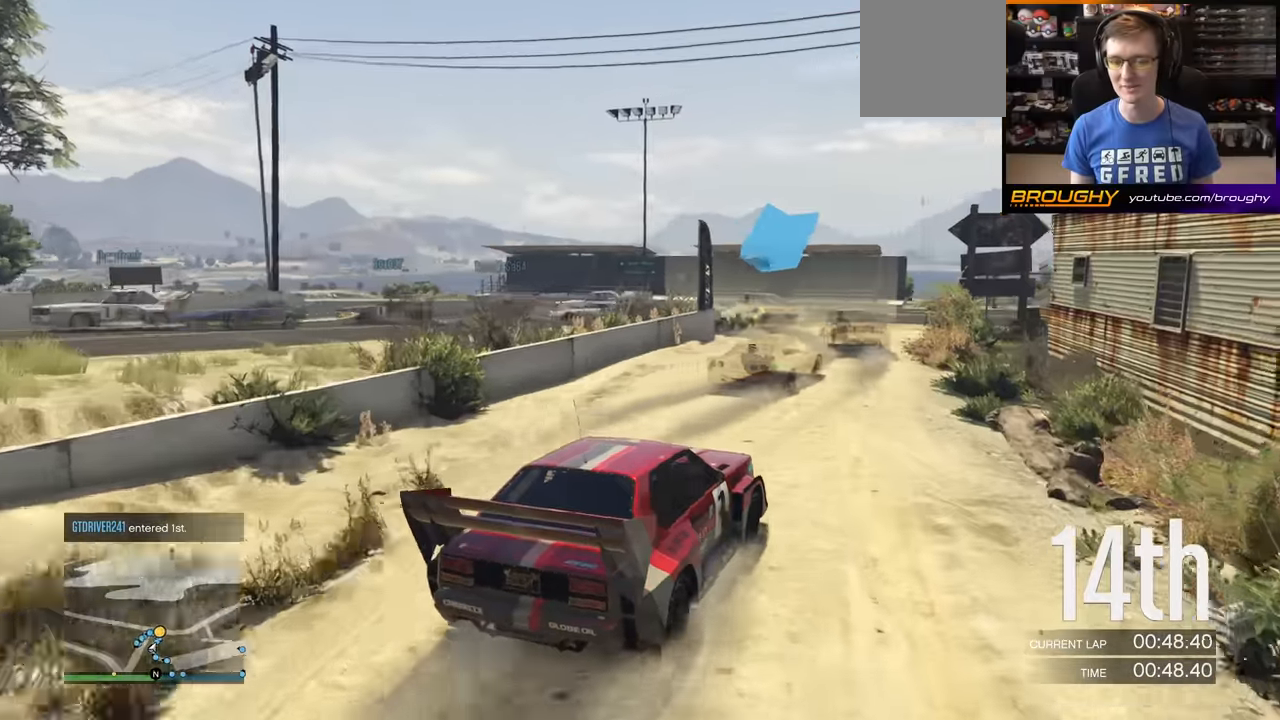
{"buttons": ["L2"], "left_stick": "left", "right_stick": "center", "events": [[301, "left_stick", "left"], [401, "L2", "down"], [467, "R2", "up"]]}
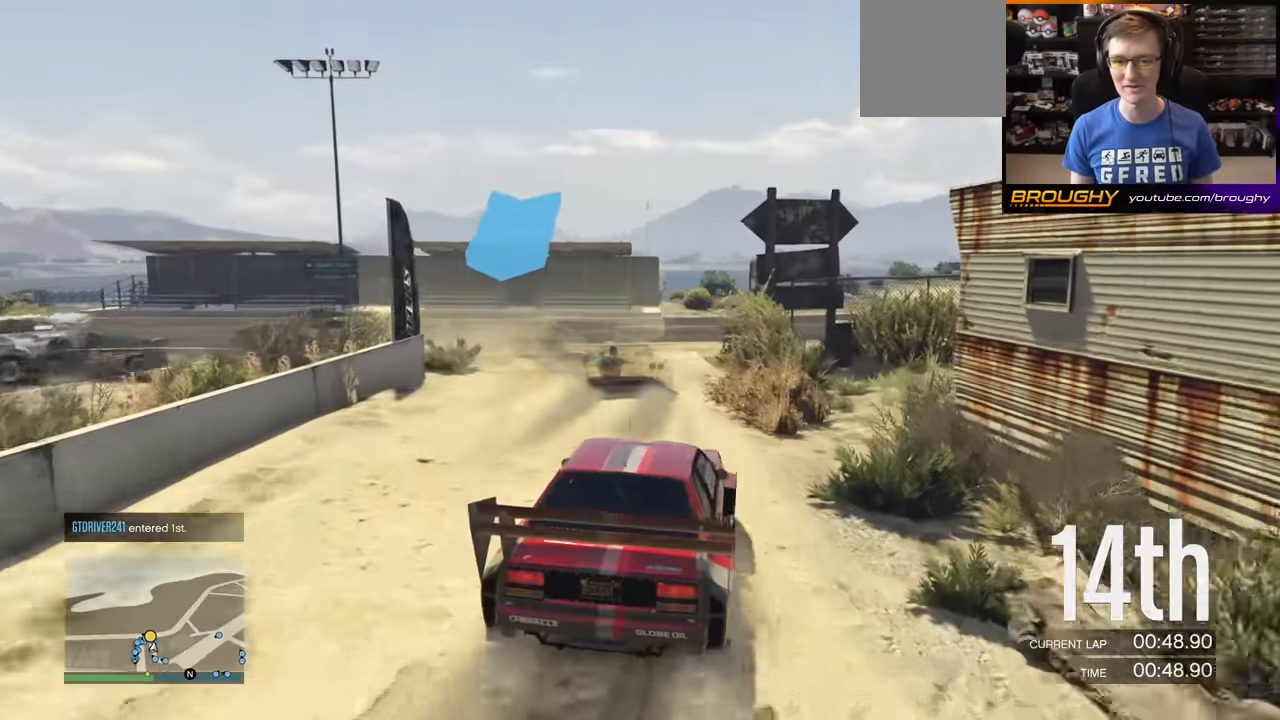
{"buttons": [], "left_stick": "left", "right_stick": "center", "events": [[400, "L2", "up"]]}
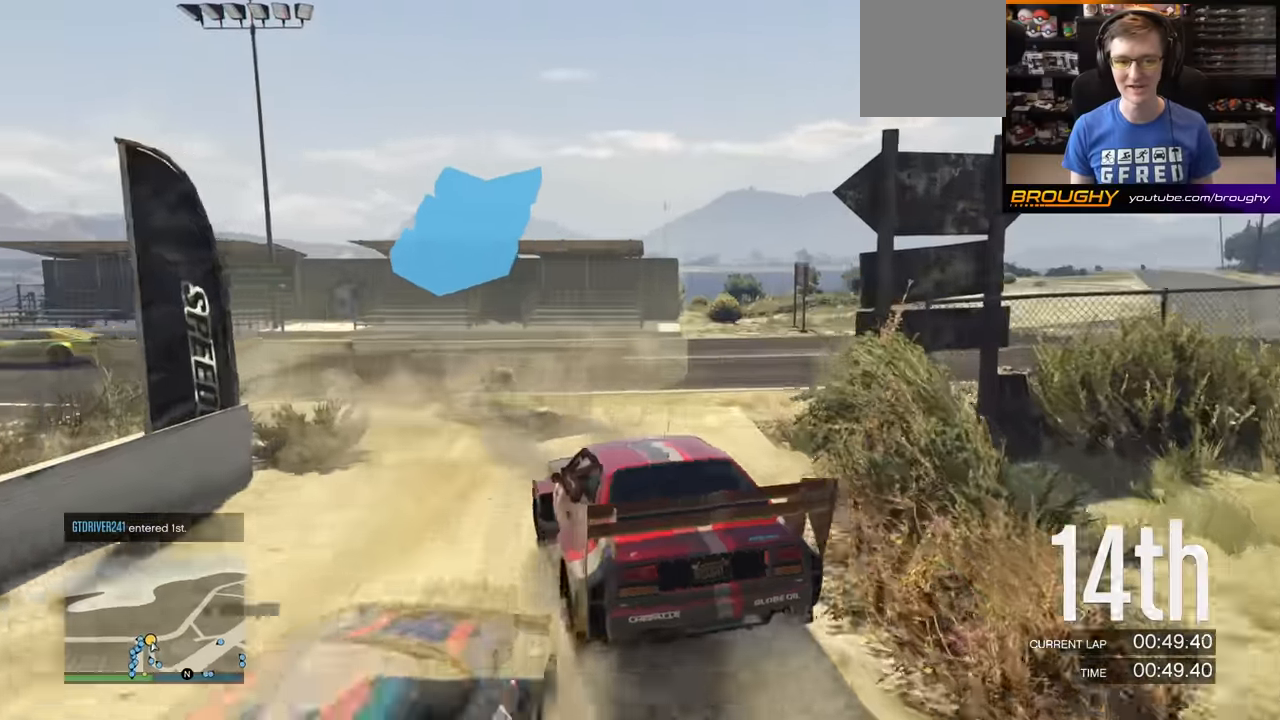
{"buttons": [], "left_stick": "left", "right_stick": "center", "events": []}
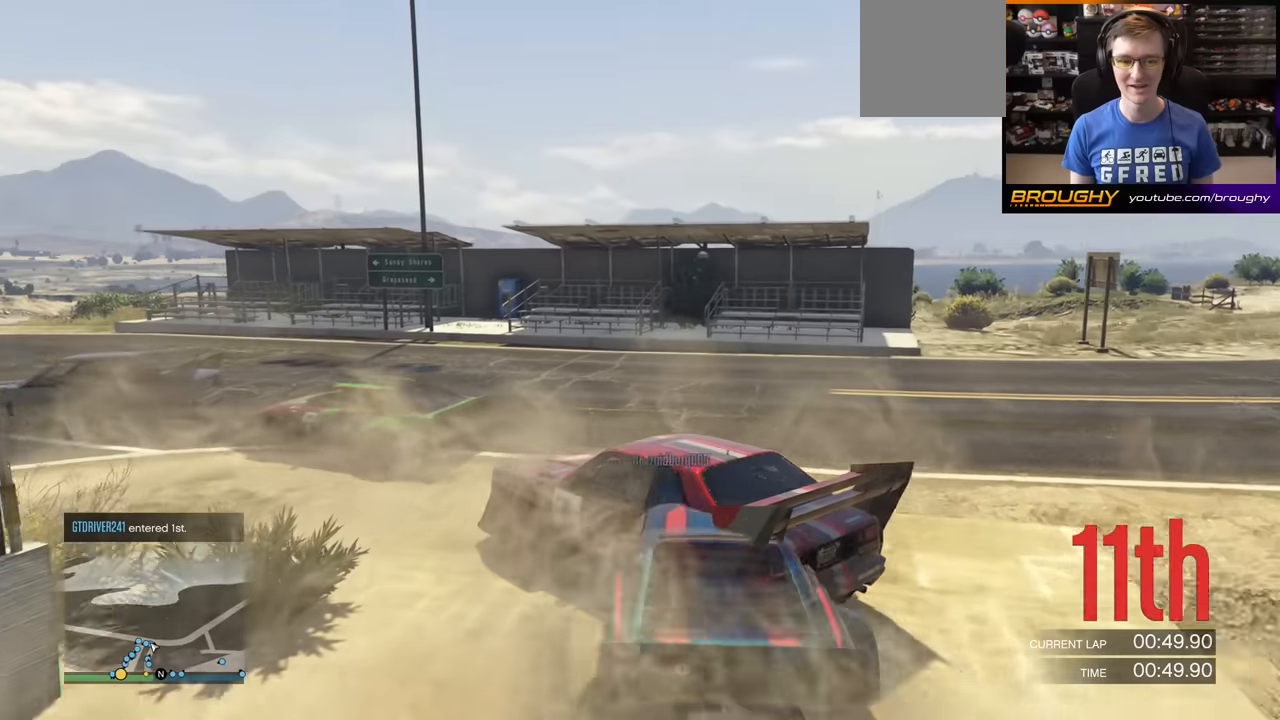
{"buttons": ["R2"], "left_stick": "left", "right_stick": "center", "events": [[183, "R2", "down"]]}
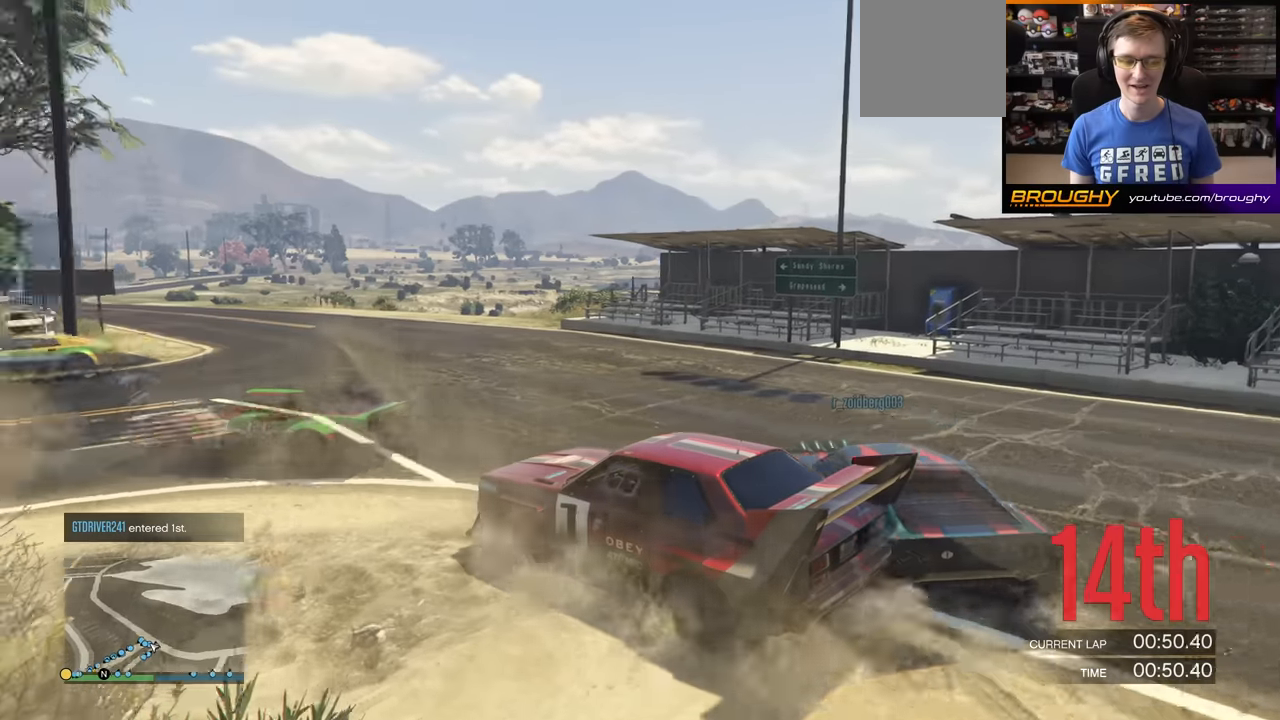
{"buttons": ["R2"], "left_stick": "left", "right_stick": "center", "events": []}
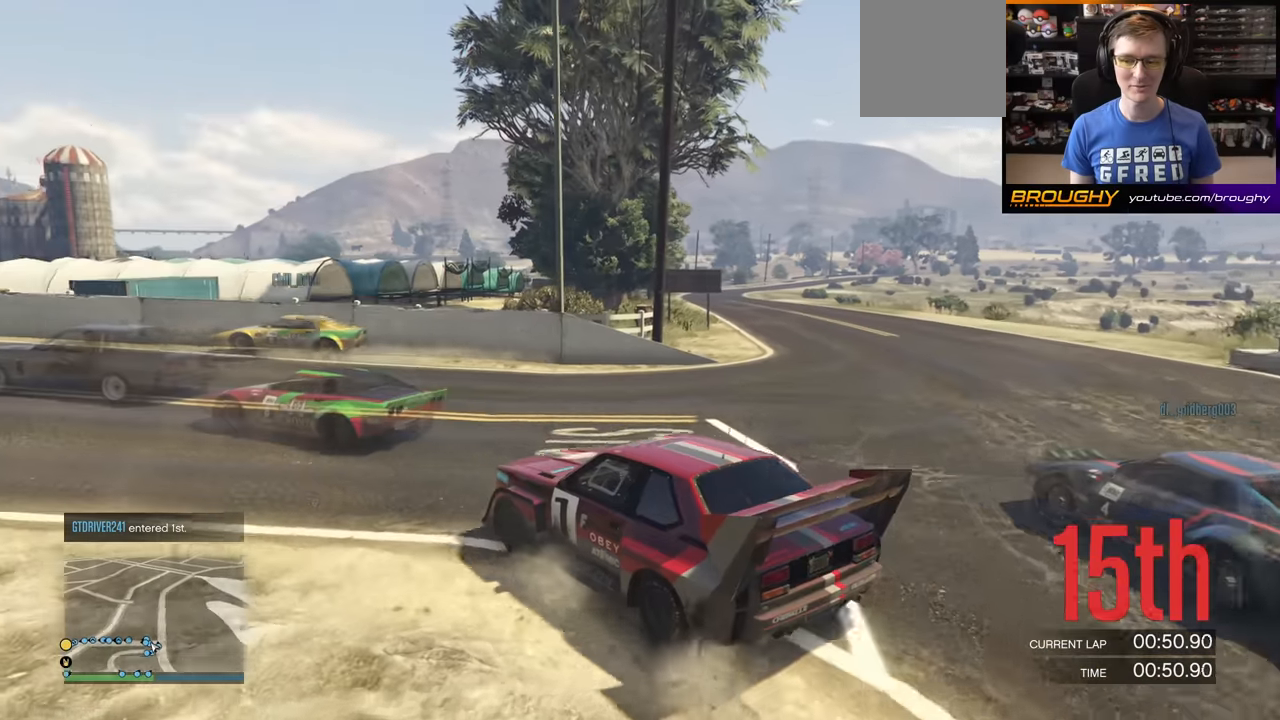
{"buttons": ["R2"], "left_stick": "left", "right_stick": "center", "events": []}
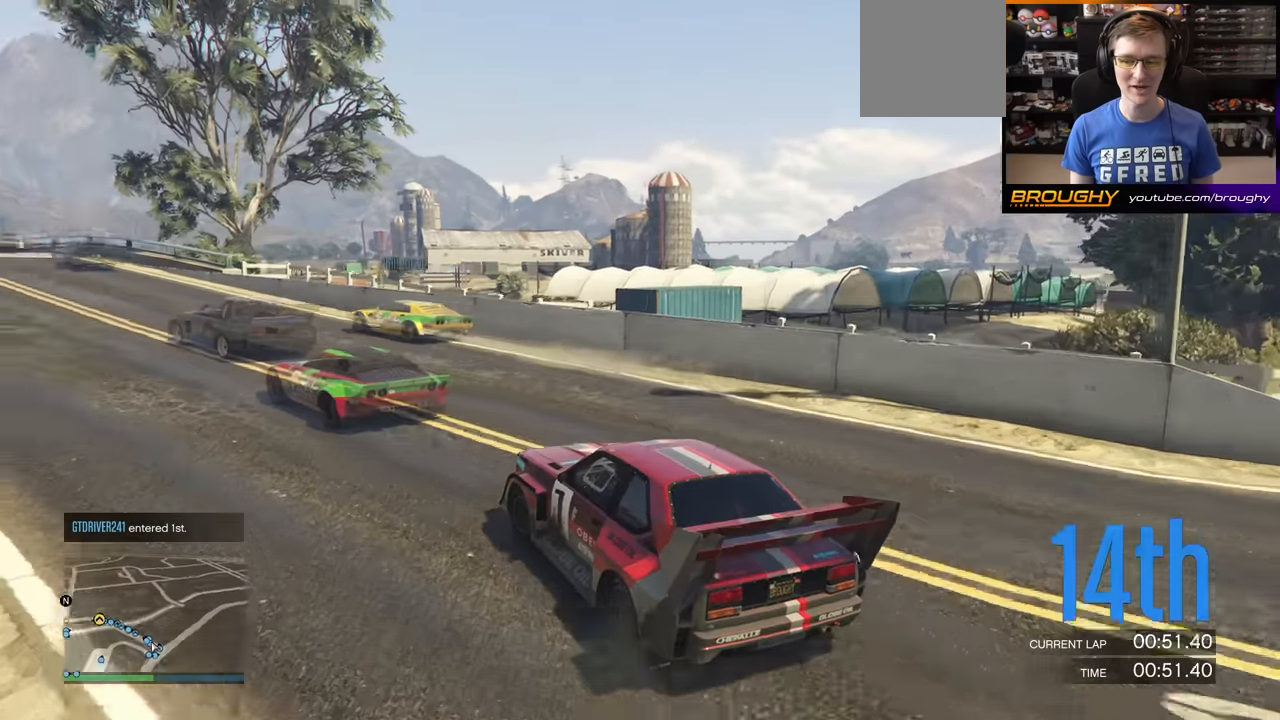
{"buttons": ["R2"], "left_stick": "center", "right_stick": "center", "events": [[251, "left_stick", "center"]]}
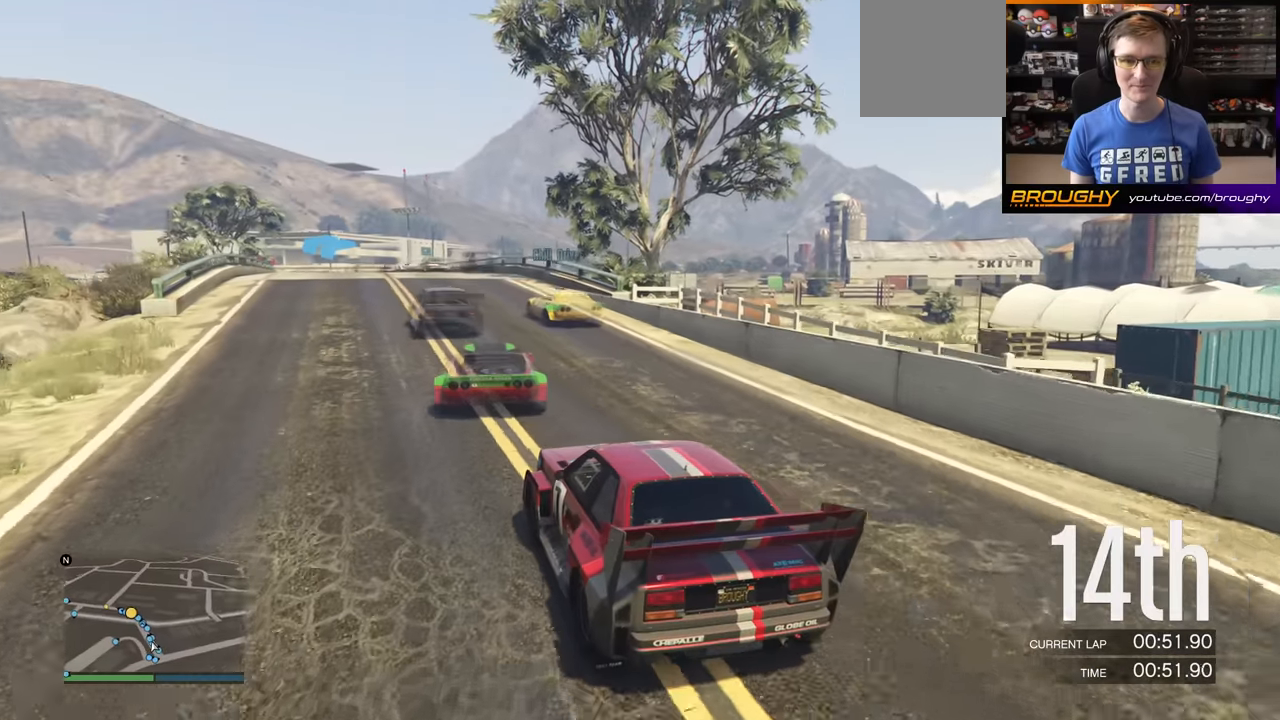
{"buttons": ["R2"], "left_stick": "center", "right_stick": "center", "events": [[167, "left_stick", "right"], [300, "left_stick", "center"]]}
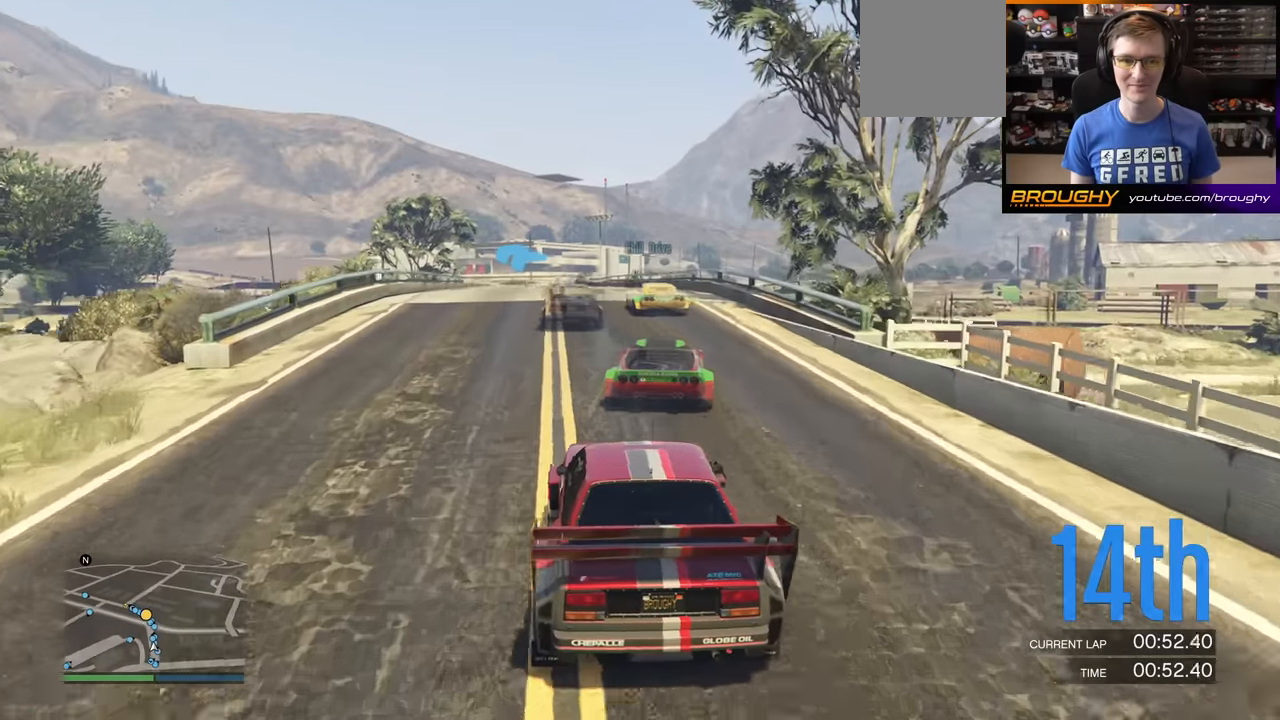
{"buttons": ["R2"], "left_stick": "center", "right_stick": "center", "events": []}
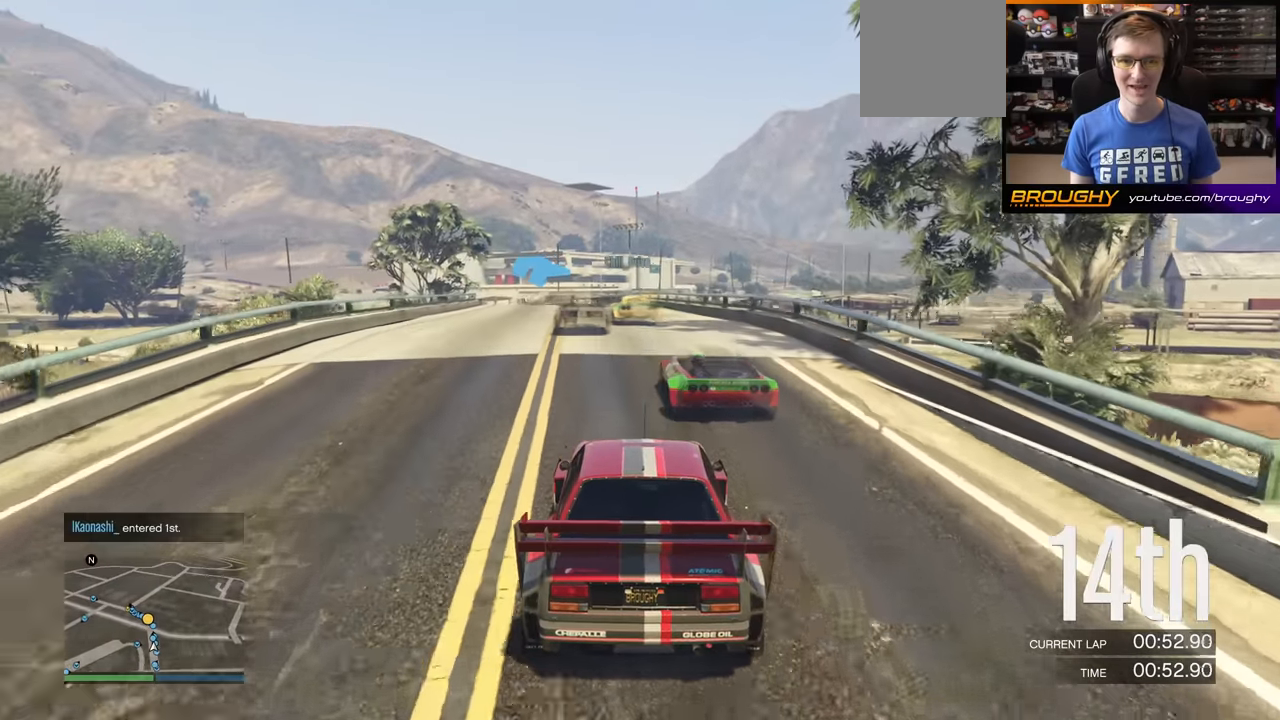
{"buttons": ["R2"], "left_stick": "left", "right_stick": "center", "events": [[417, "left_stick", "left"]]}
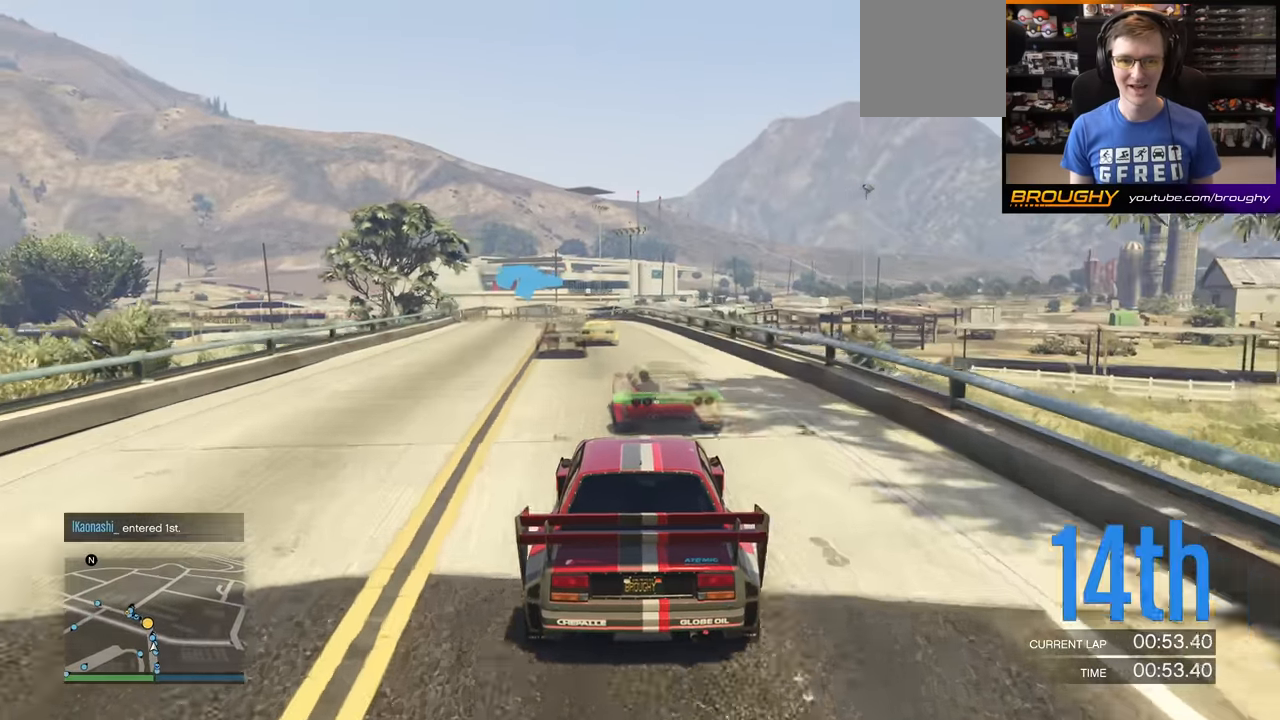
{"buttons": ["R2"], "left_stick": "left", "right_stick": "center", "events": [[134, "left_stick", "center"], [484, "left_stick", "left"]]}
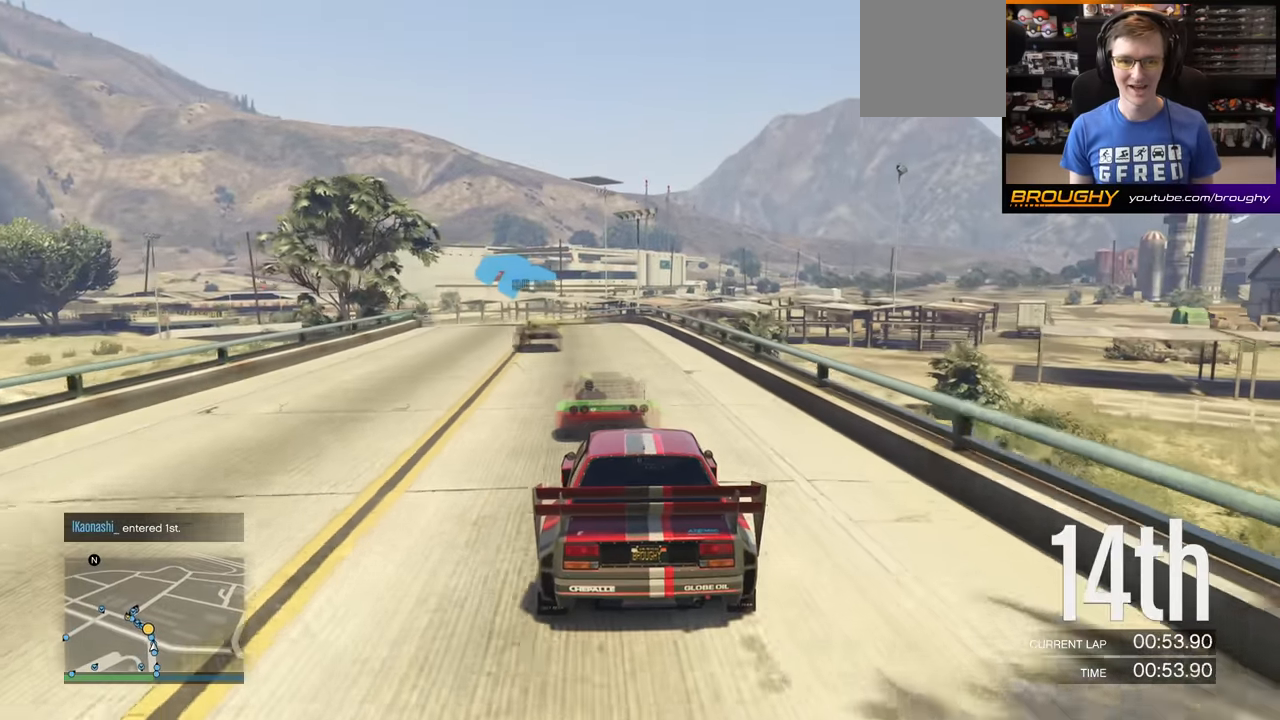
{"buttons": ["R2"], "left_stick": "center", "right_stick": "center", "events": [[217, "left_stick", "center"], [300, "left_stick", "left"], [484, "left_stick", "center"]]}
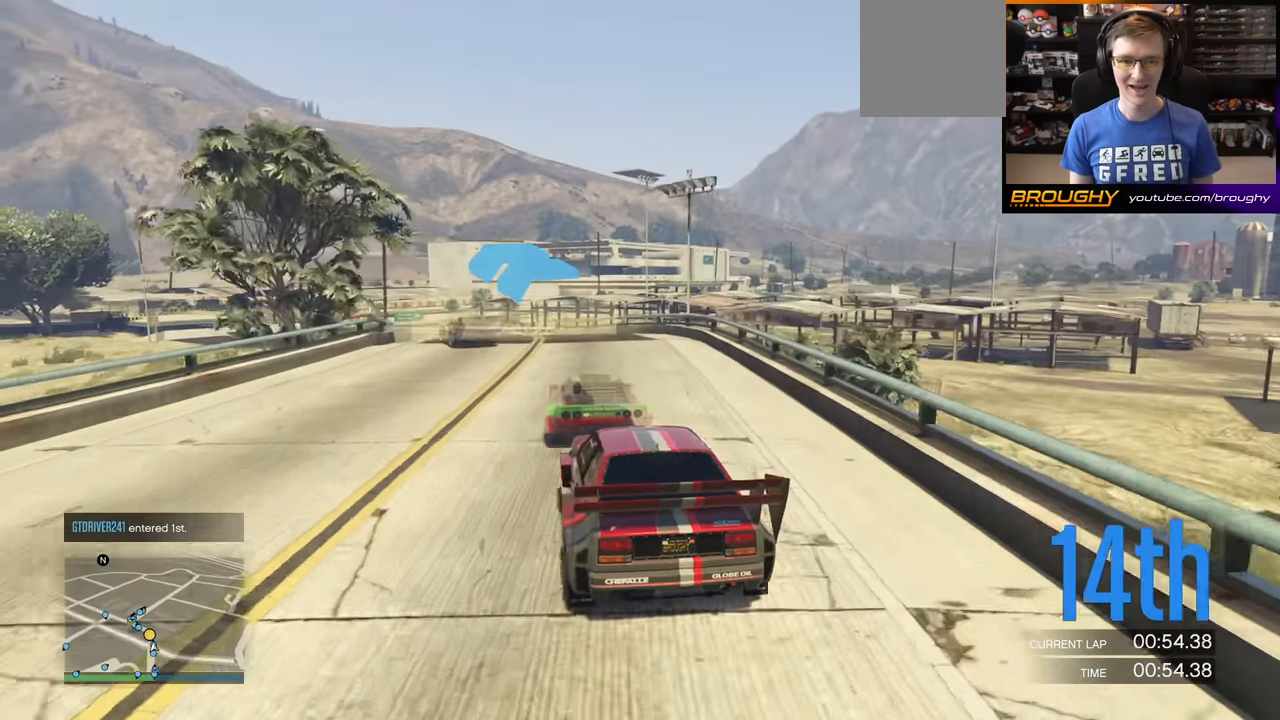
{"buttons": [], "left_stick": "left", "right_stick": "center", "events": [[83, "left_stick", "left"], [100, "R2", "up"], [250, "left_stick", "center"], [317, "left_stick", "left"]]}
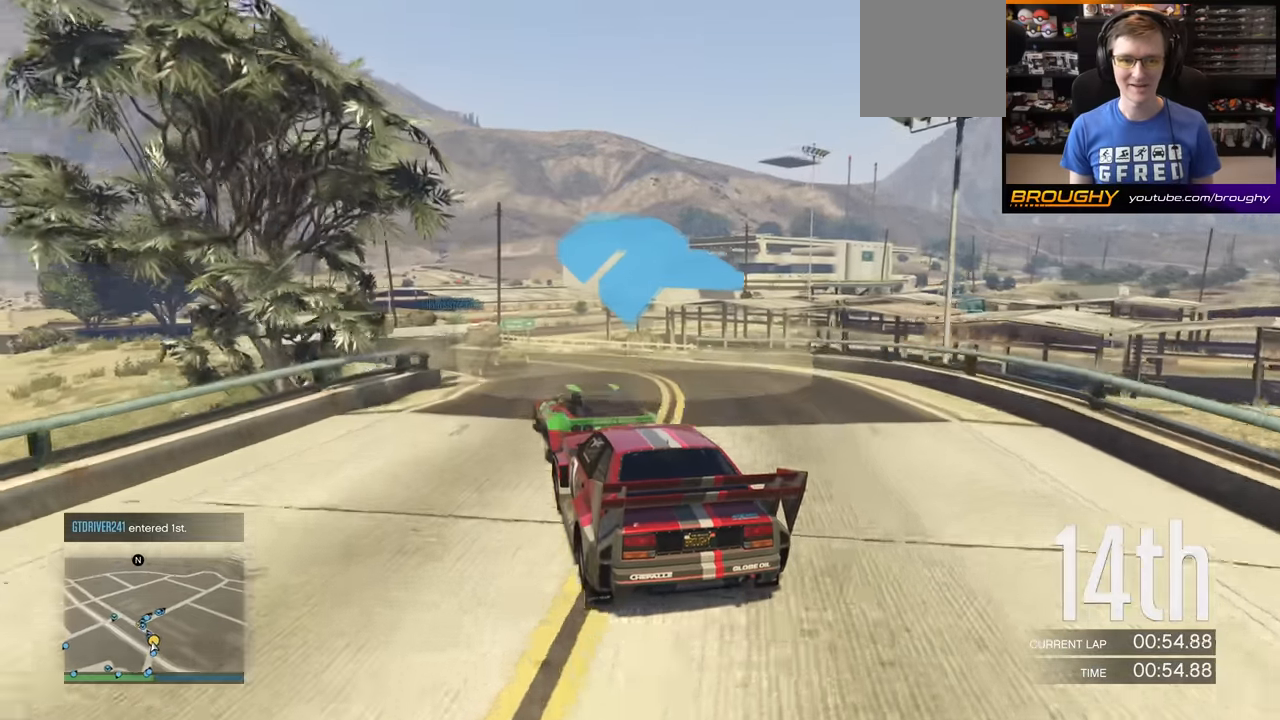
{"buttons": [], "left_stick": "left", "right_stick": "center", "events": []}
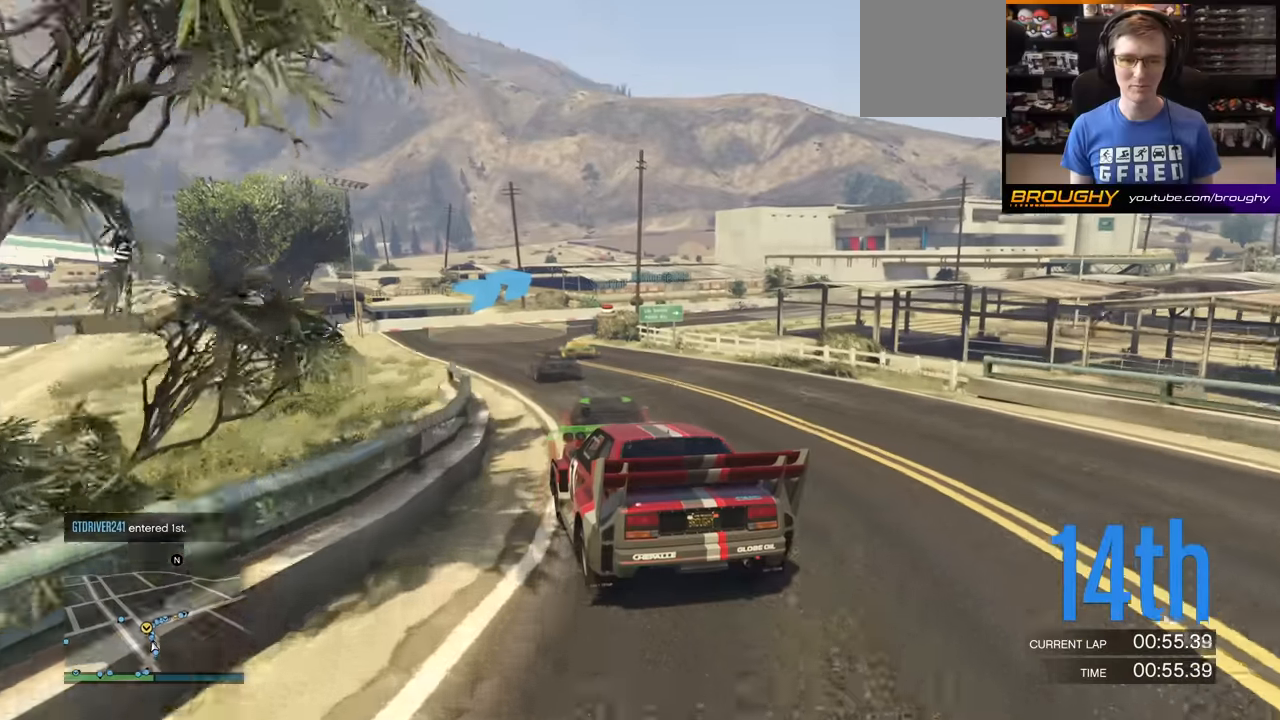
{"buttons": [], "left_stick": "right", "right_stick": "center", "events": [[184, "left_stick", "center"], [401, "left_stick", "right"]]}
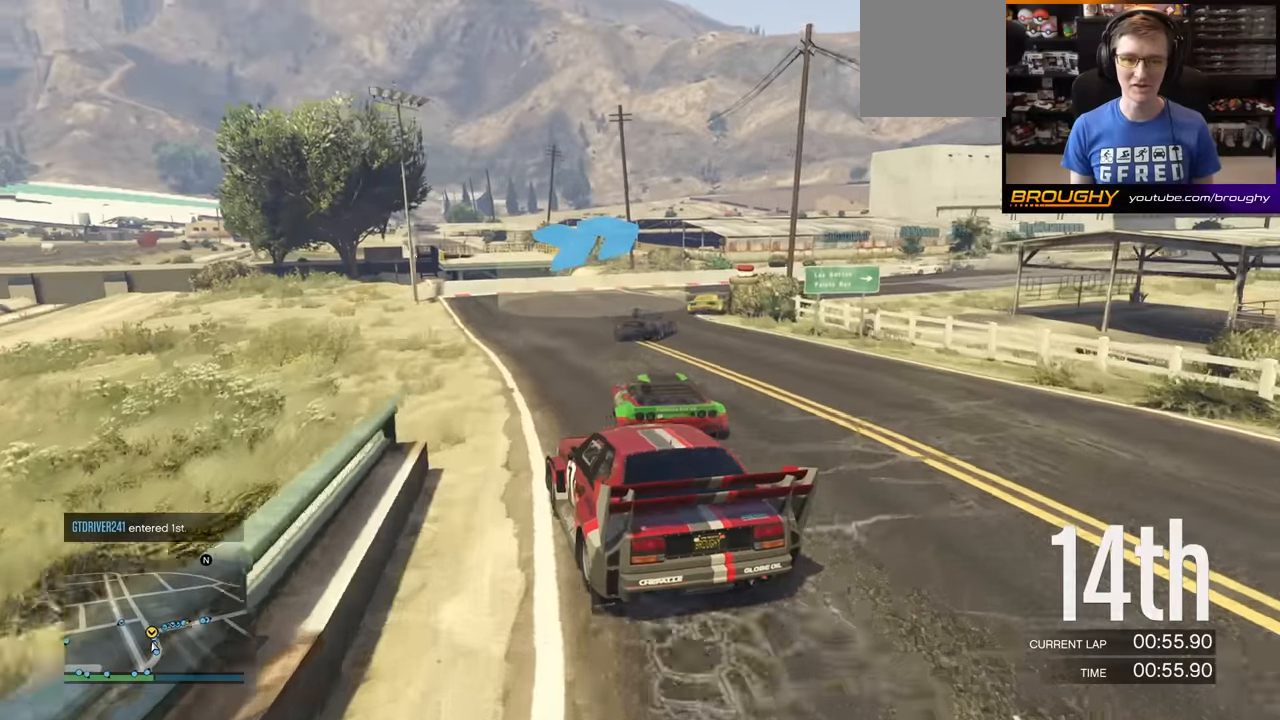
{"buttons": ["R2"], "left_stick": "right", "right_stick": "center", "events": [[217, "R2", "down"]]}
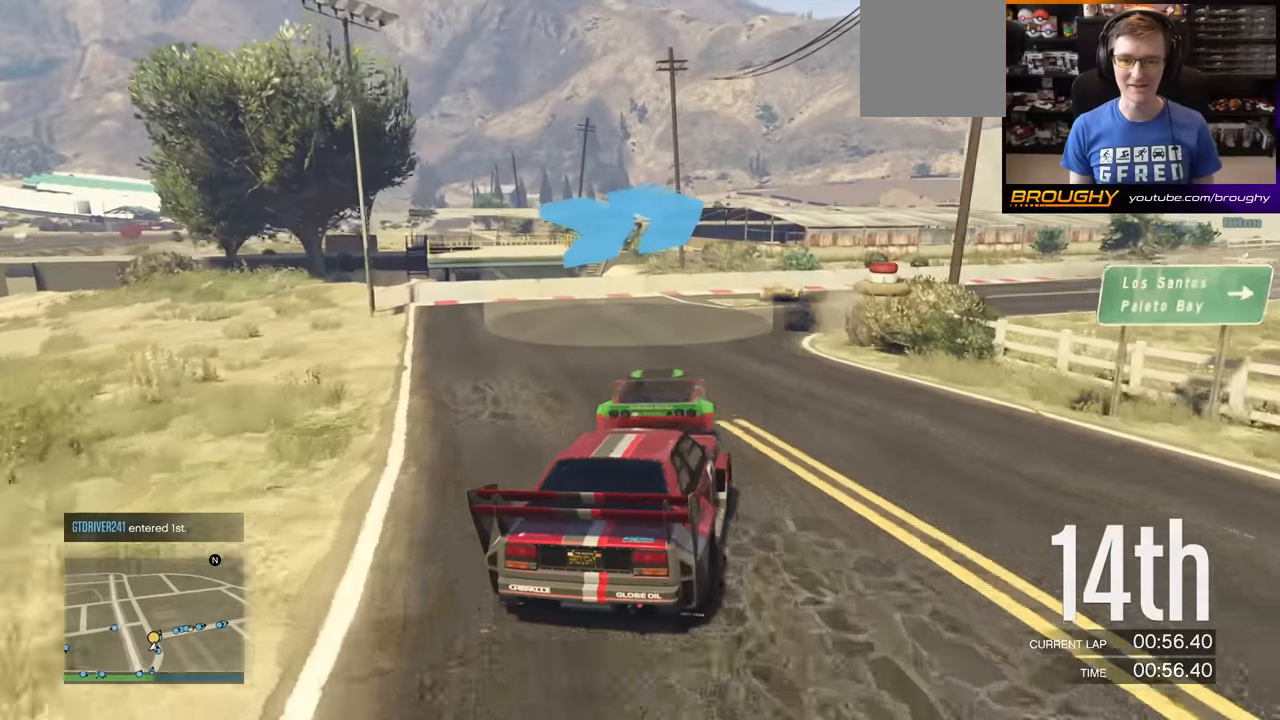
{"buttons": ["R2"], "left_stick": "right", "right_stick": "center", "events": []}
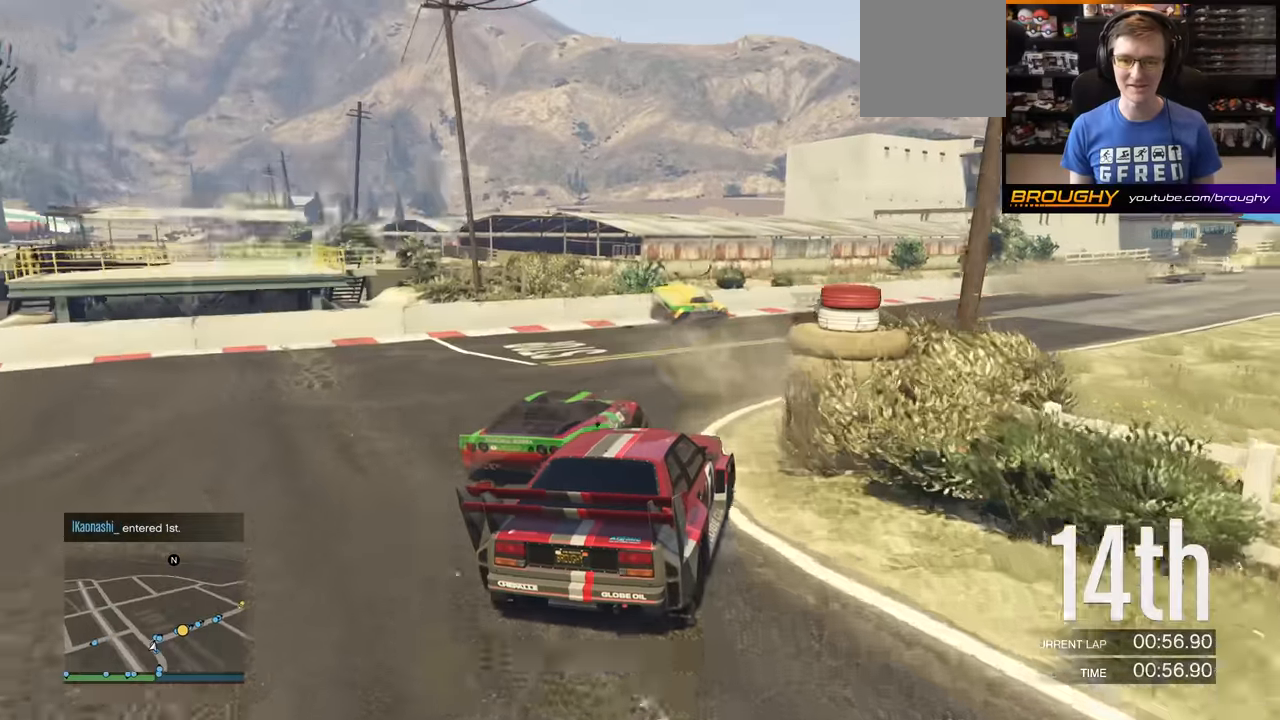
{"buttons": ["R2"], "left_stick": "right", "right_stick": "center", "events": []}
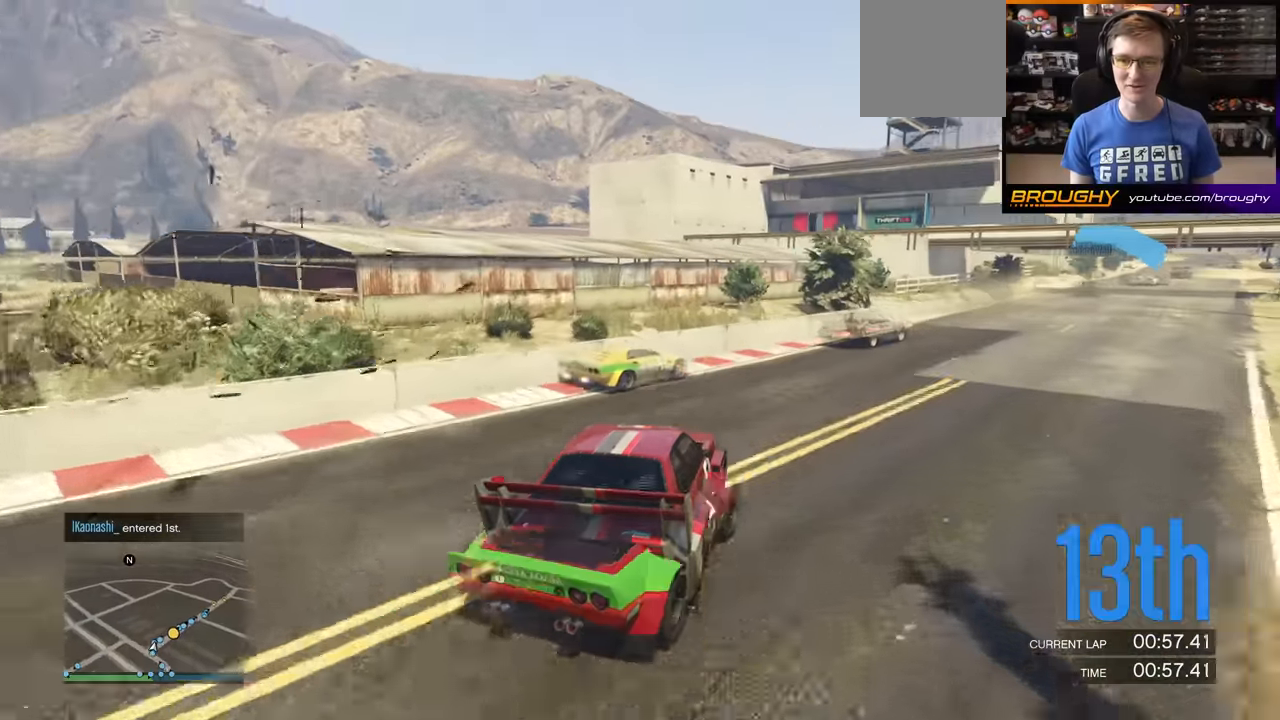
{"buttons": ["R2"], "left_stick": "center", "right_stick": "center", "events": [[467, "left_stick", "center"]]}
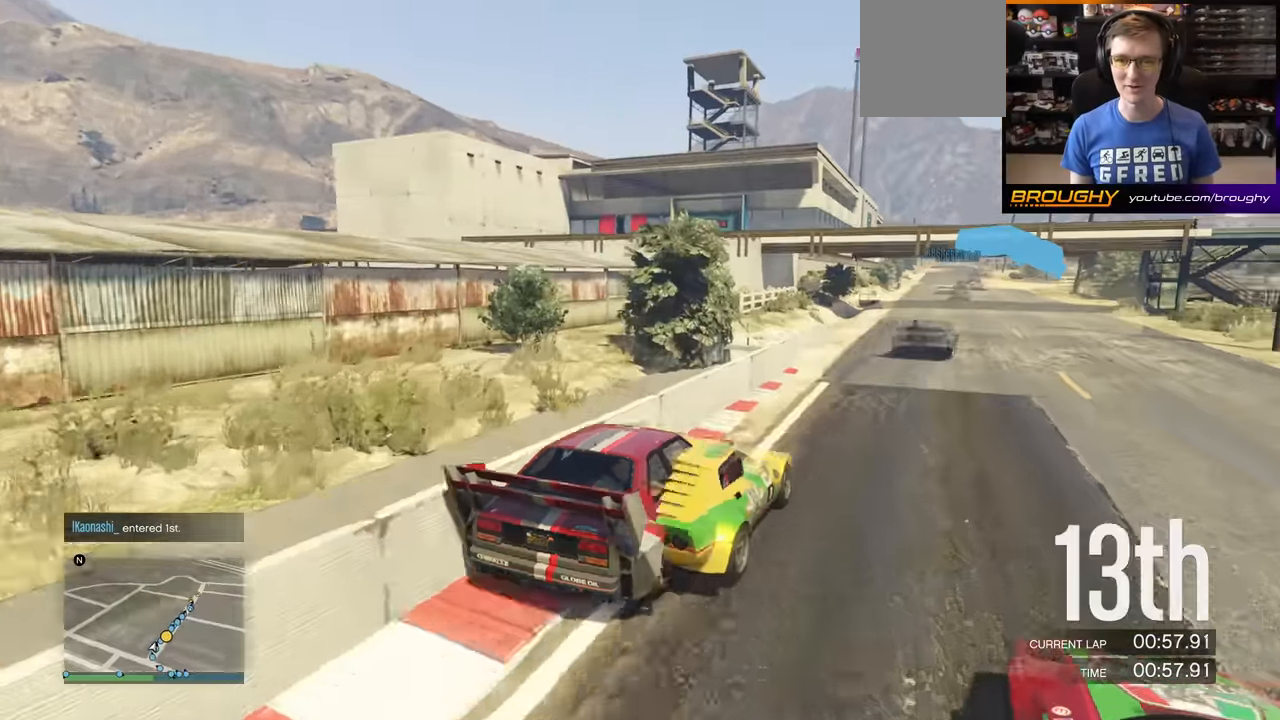
{"buttons": ["R2"], "left_stick": "center", "right_stick": "center", "events": [[350, "left_stick", "right"], [483, "left_stick", "center"]]}
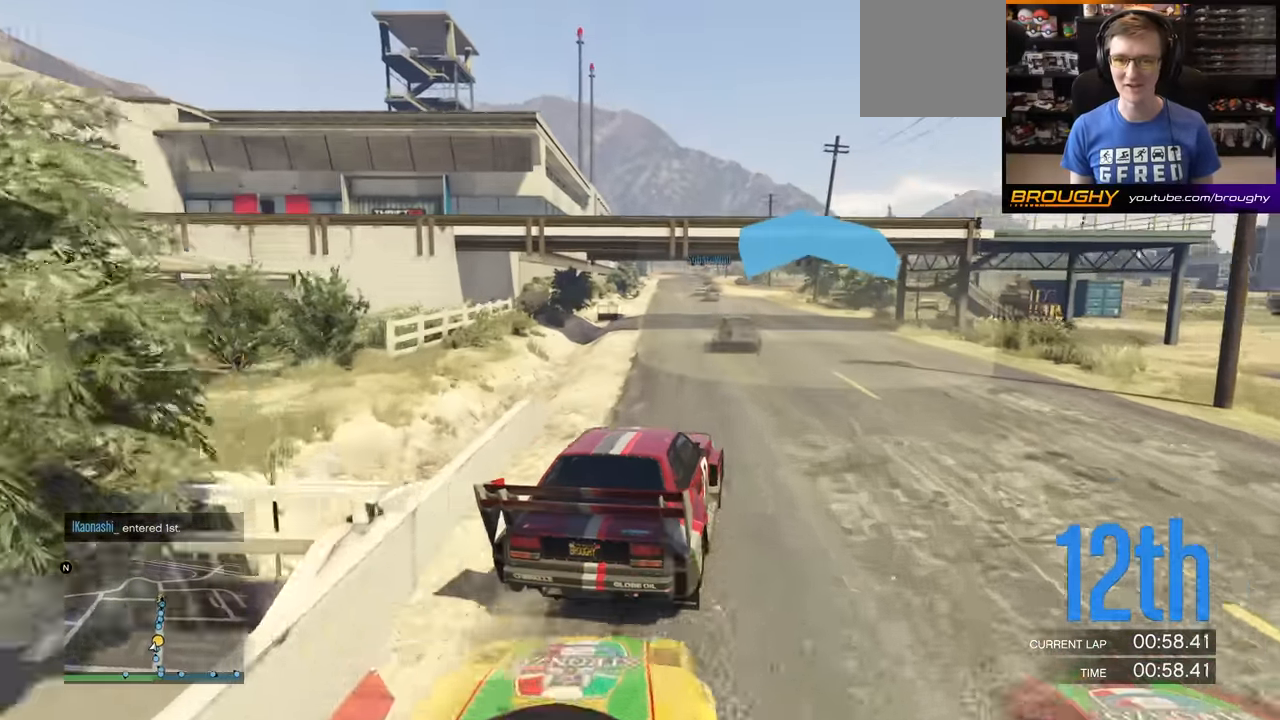
{"buttons": ["R2"], "left_stick": "center", "right_stick": "center", "events": [[284, "left_stick", "left"], [451, "left_stick", "center"]]}
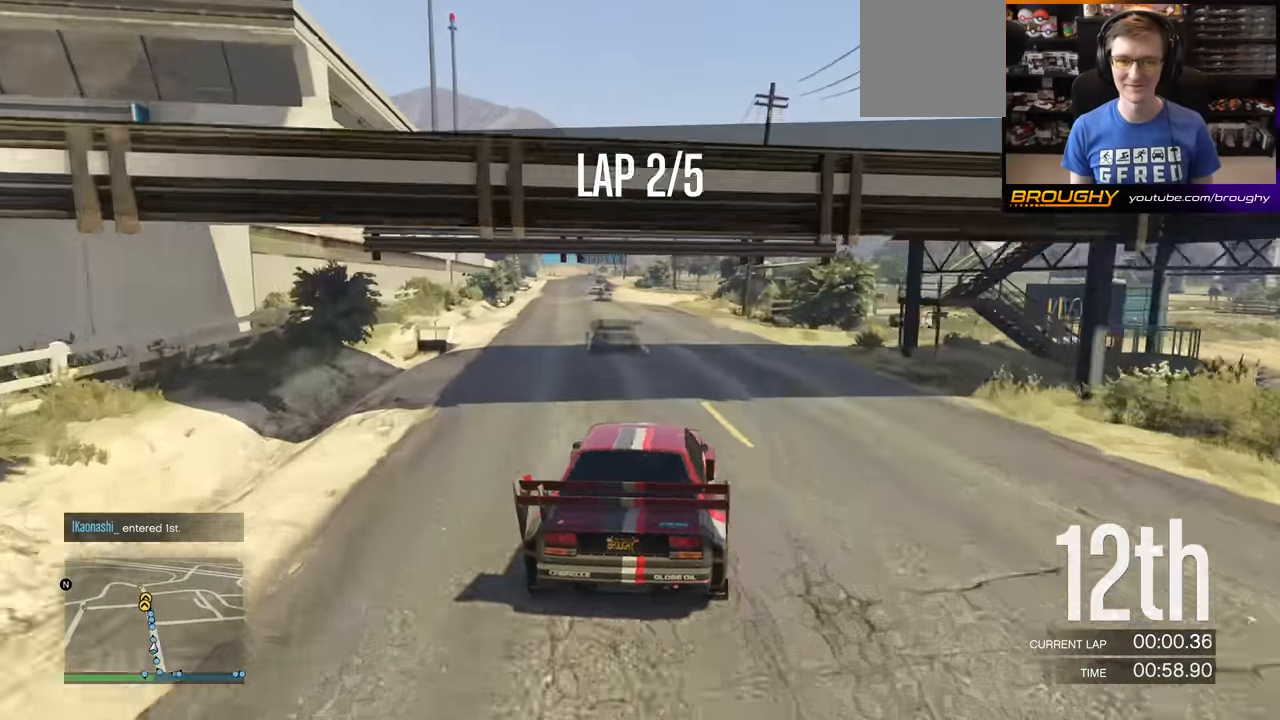
{"buttons": ["R2"], "left_stick": "center", "right_stick": "left", "events": [[133, "right_stick", "left"], [283, "left_stick", "left"], [500, "left_stick", "center"]]}